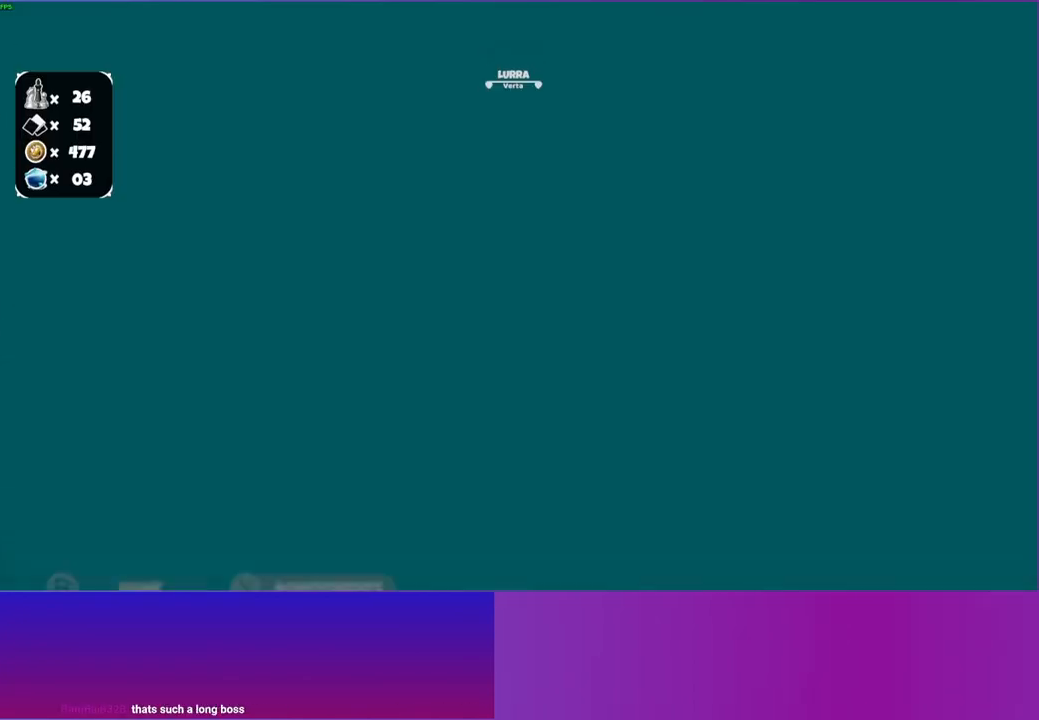
Gameplay with a controller (Xbox layout); each line is a JSON object with the inputs held at the frame after it. "events" lists button and stick changes between this image and that frame as [ms after this image, input, new state], when the widget could be followed in between. Not read: L3 R3.
{"buttons": [], "left_stick": "center", "right_stick": "center", "events": []}
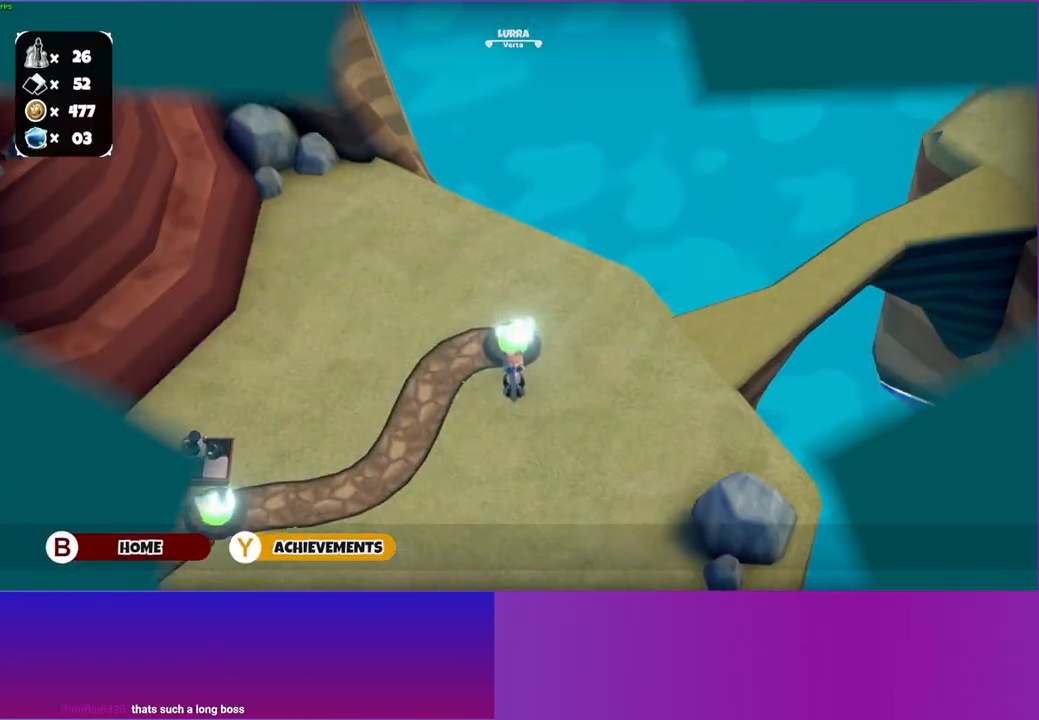
{"buttons": [], "left_stick": "right", "right_stick": "center", "events": [[167, "left_stick", "up-right"], [383, "left_stick", "down-right"], [450, "left_stick", "right"]]}
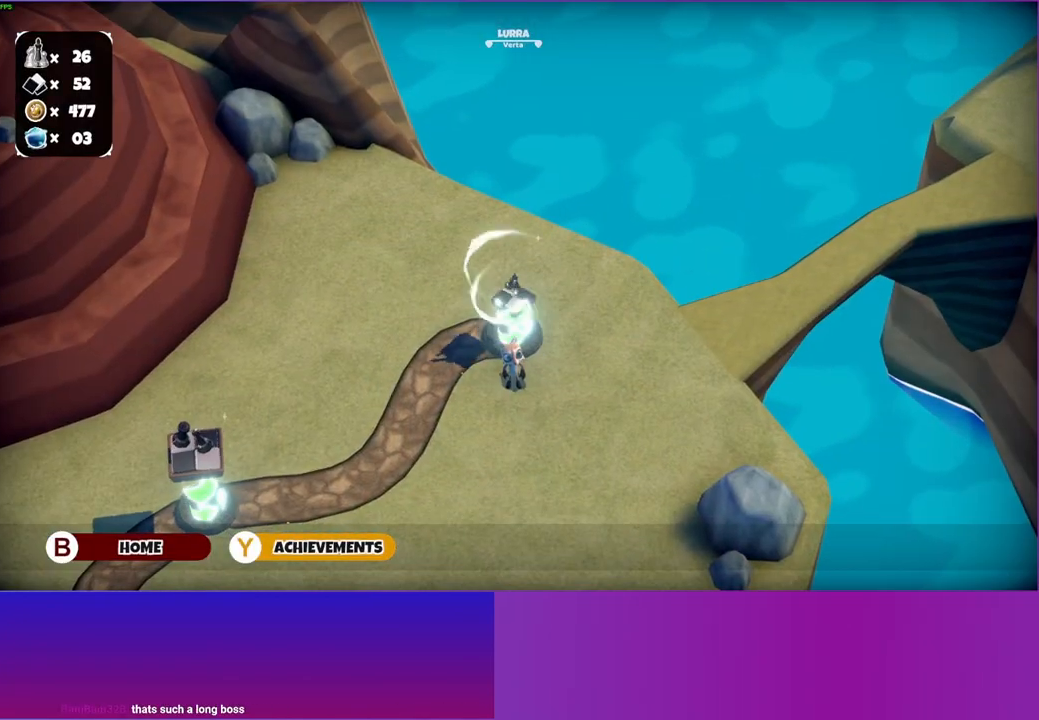
{"buttons": [], "left_stick": "right", "right_stick": "center", "events": []}
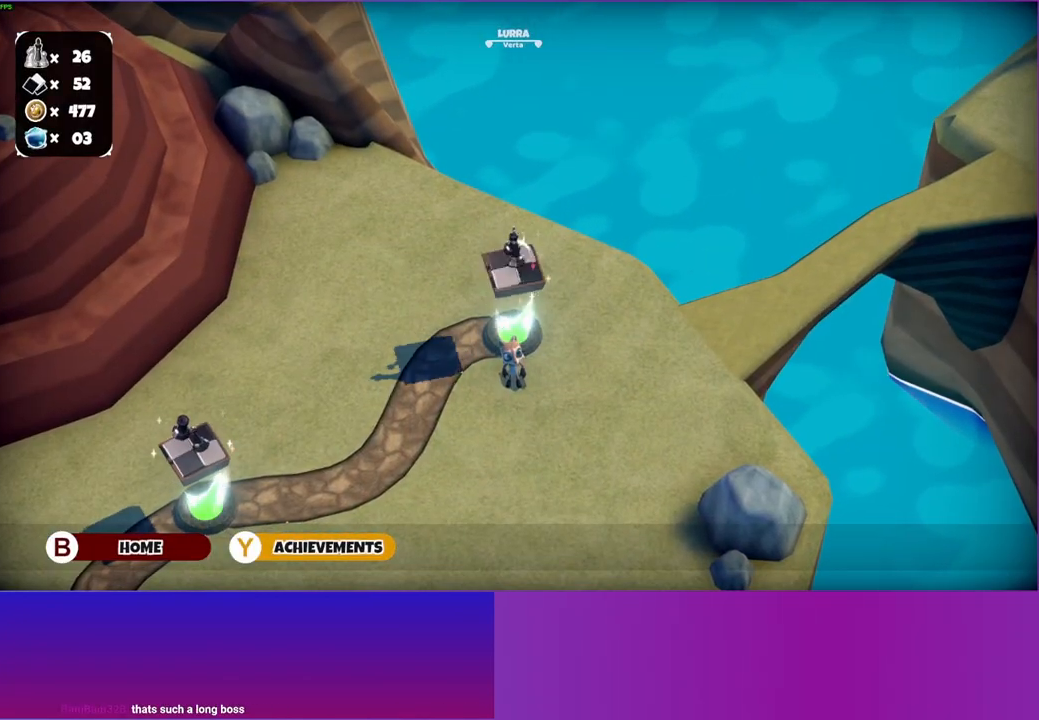
{"buttons": [], "left_stick": "right", "right_stick": "center", "events": []}
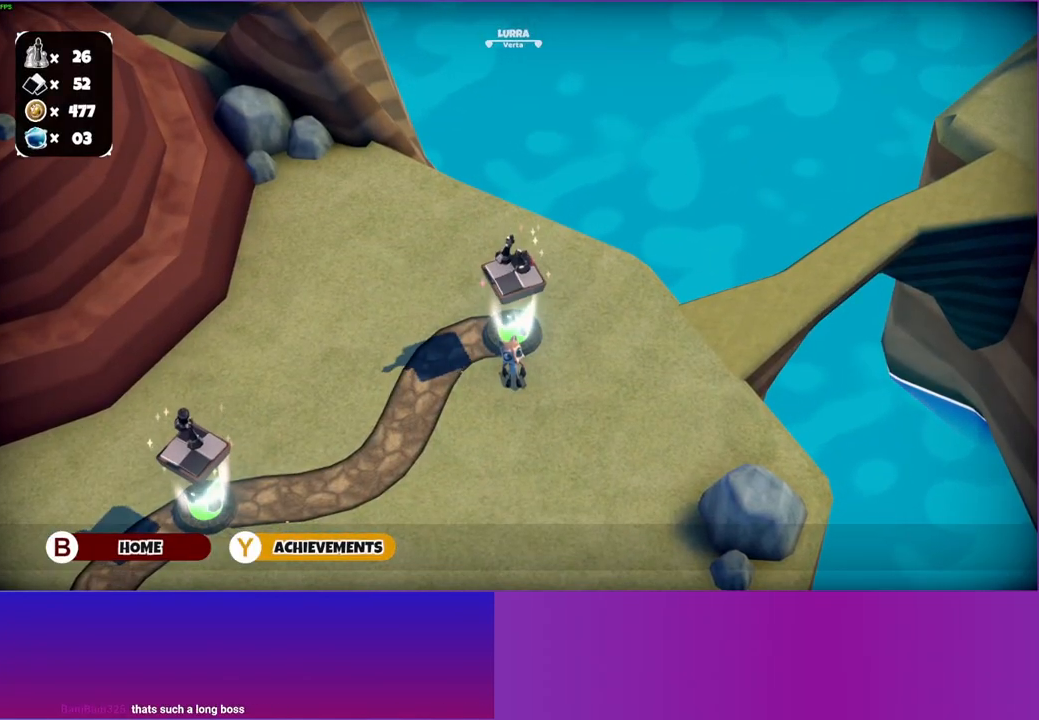
{"buttons": [], "left_stick": "up-right", "right_stick": "center", "events": [[83, "left_stick", "up-right"]]}
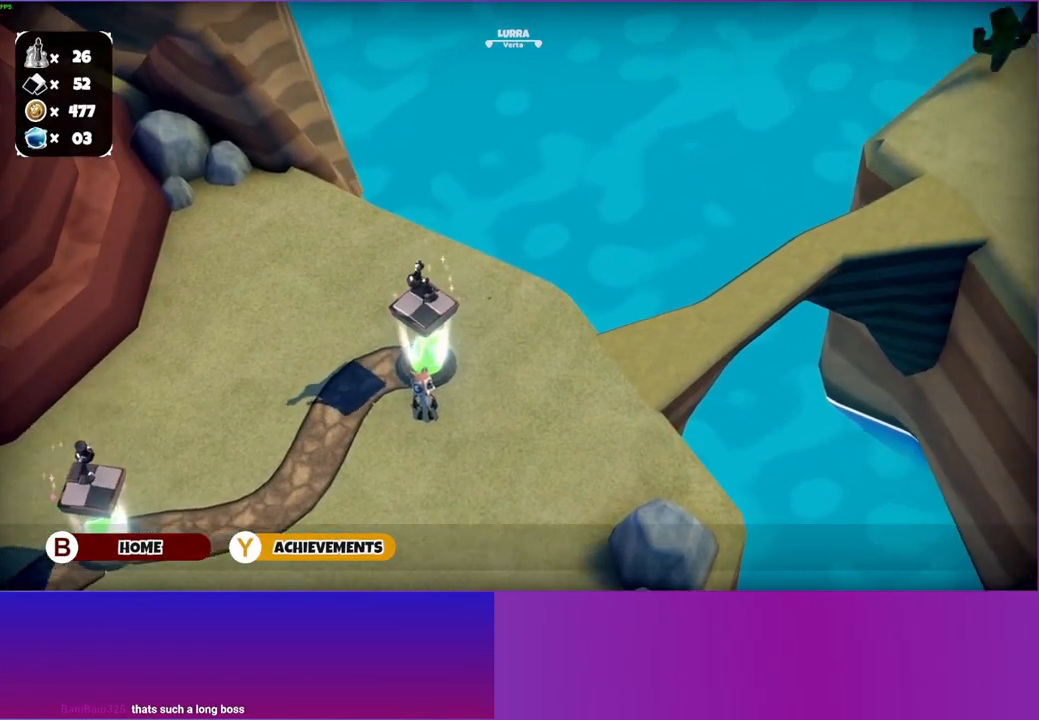
{"buttons": [], "left_stick": "up-right", "right_stick": "center", "events": []}
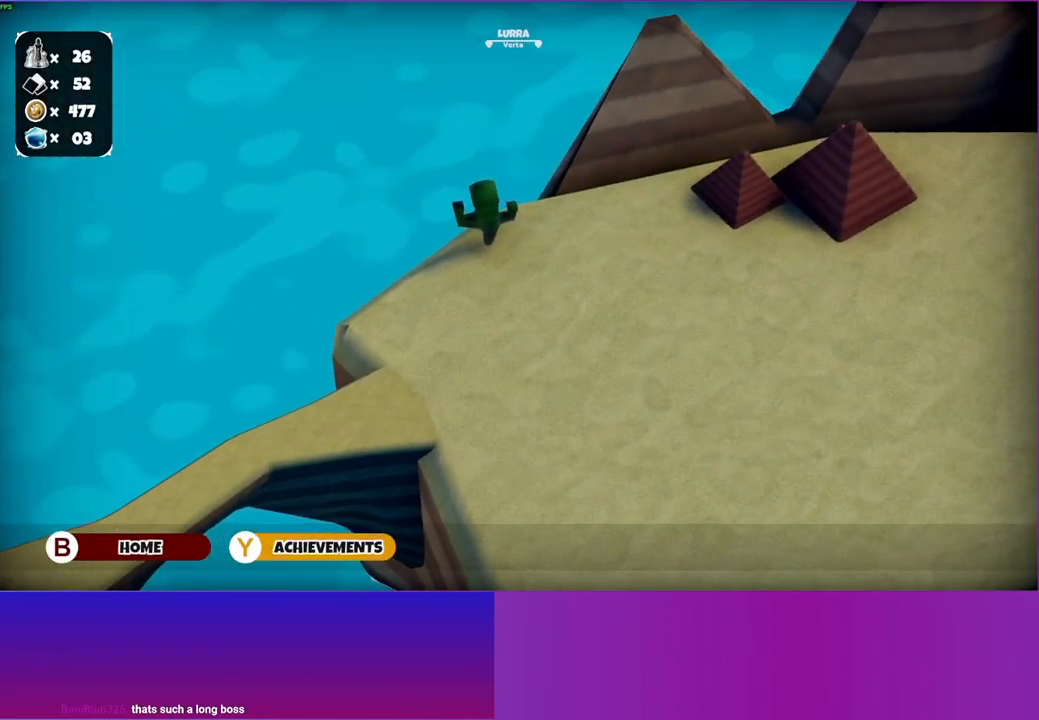
{"buttons": [], "left_stick": "up-right", "right_stick": "center", "events": []}
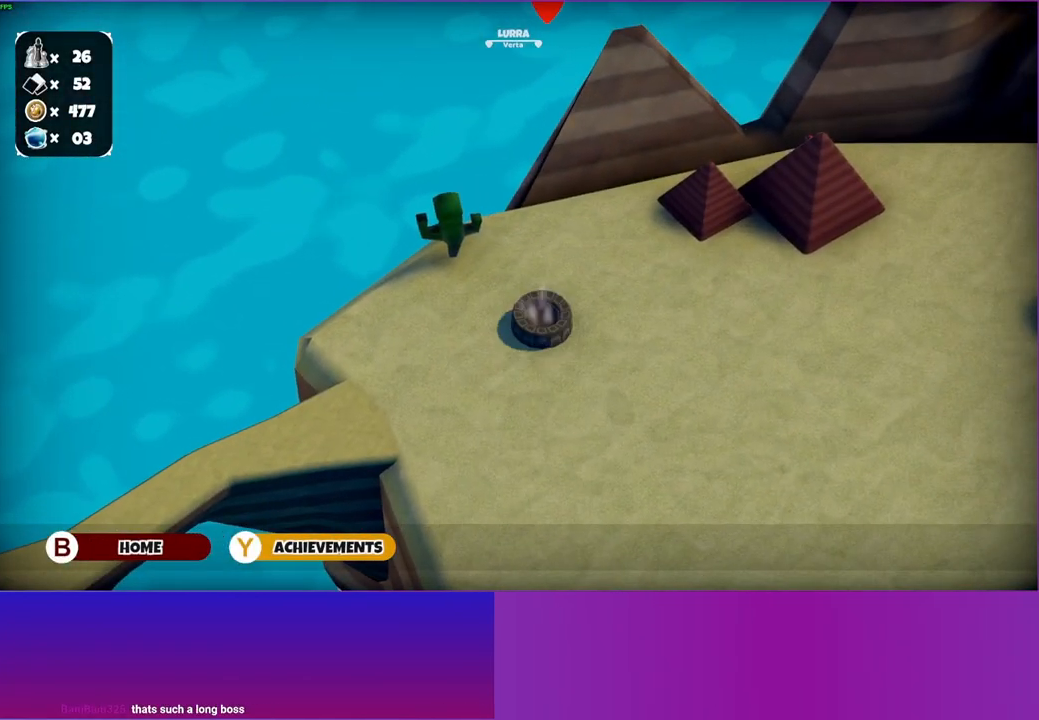
{"buttons": [], "left_stick": "up-right", "right_stick": "center", "events": []}
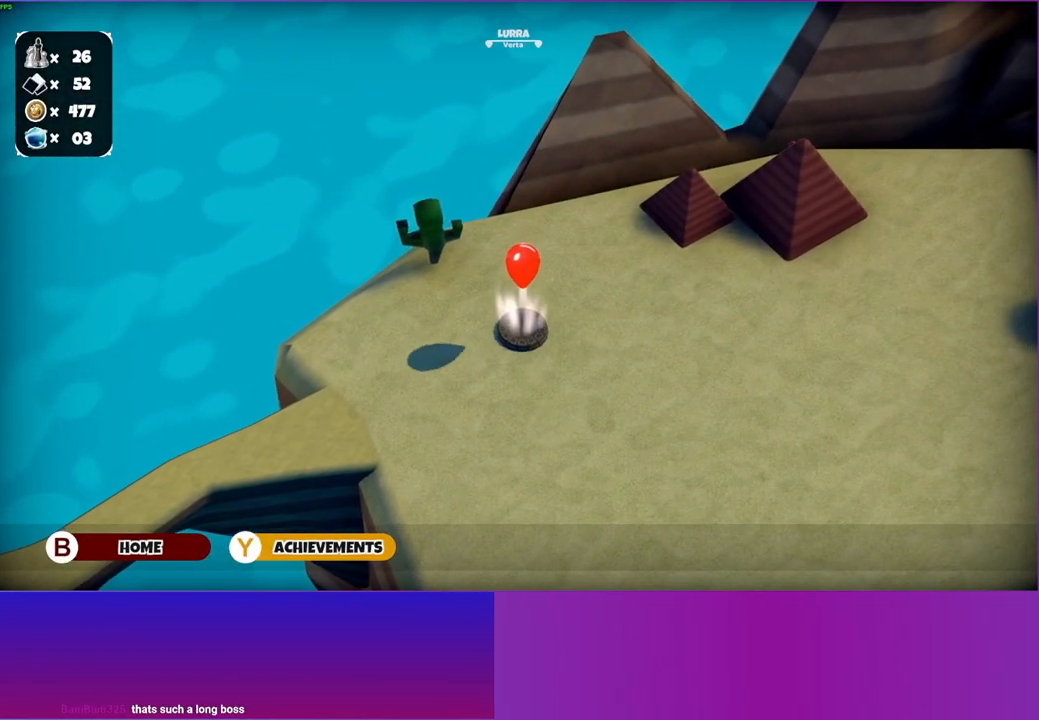
{"buttons": [], "left_stick": "up-right", "right_stick": "center", "events": []}
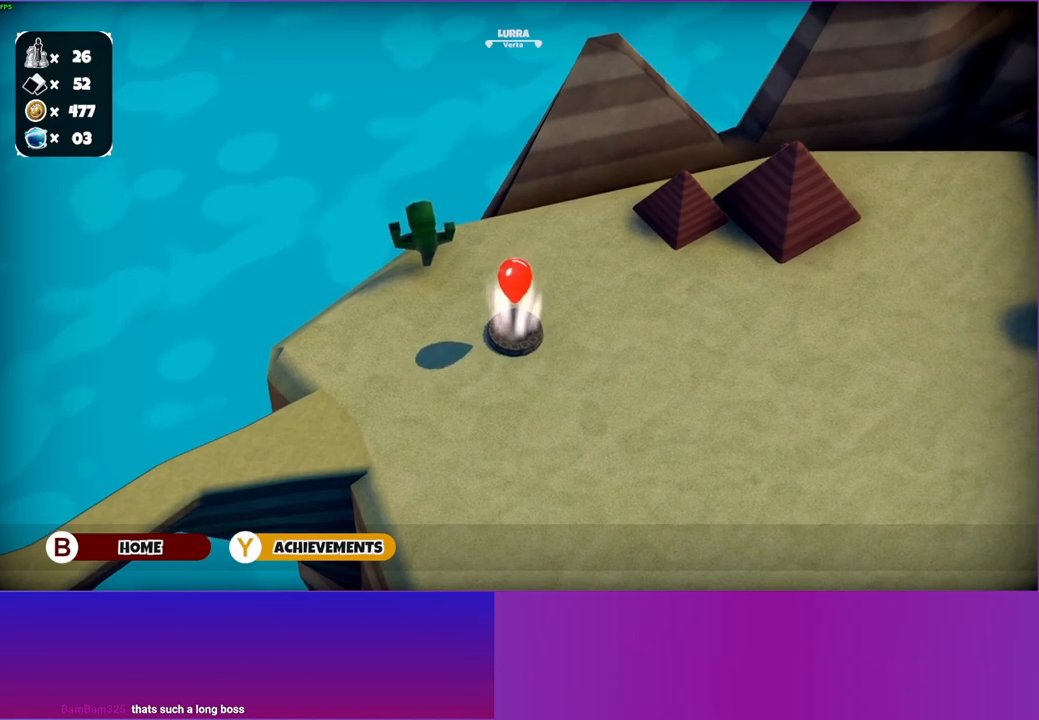
{"buttons": [], "left_stick": "up-right", "right_stick": "center", "events": []}
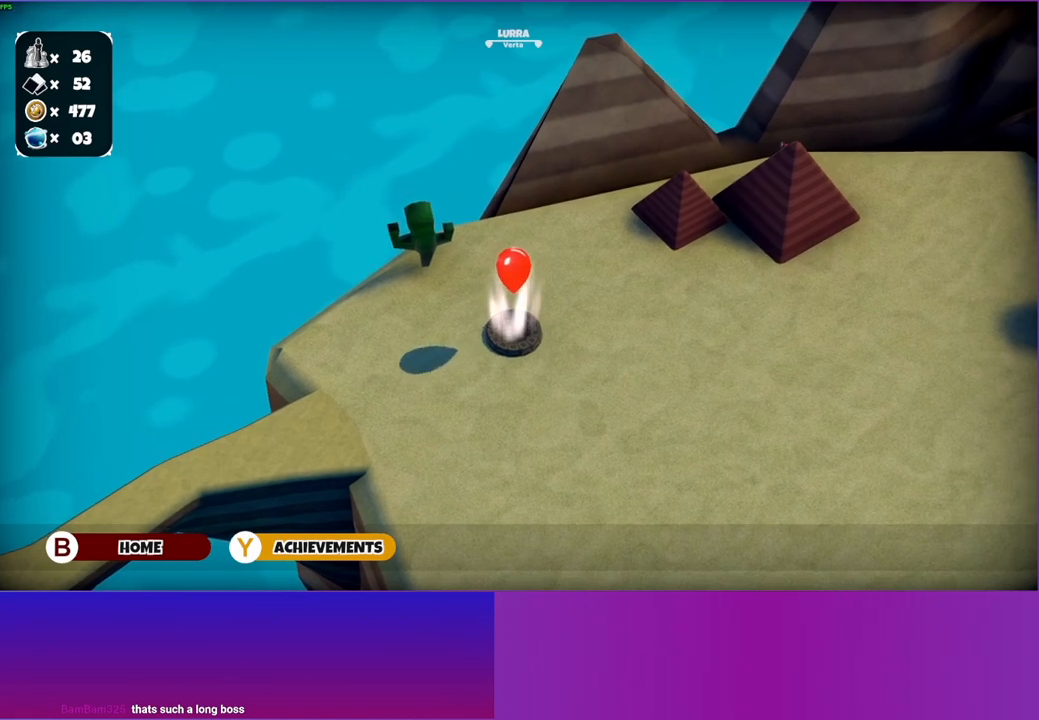
{"buttons": [], "left_stick": "up-right", "right_stick": "center", "events": []}
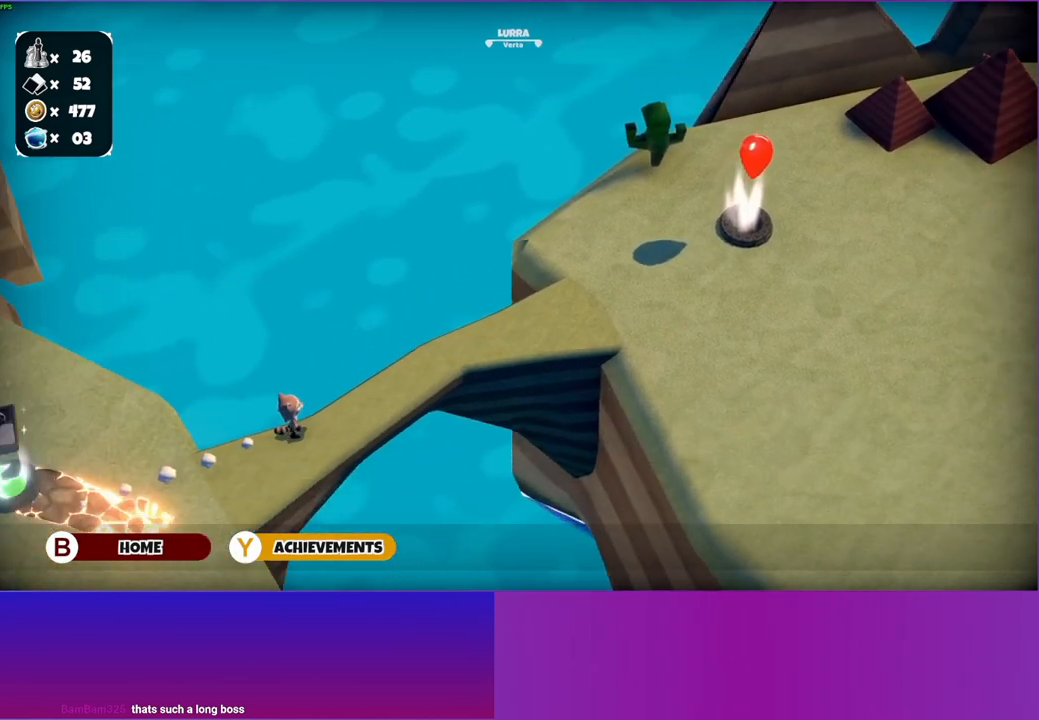
{"buttons": [], "left_stick": "up-right", "right_stick": "center", "events": []}
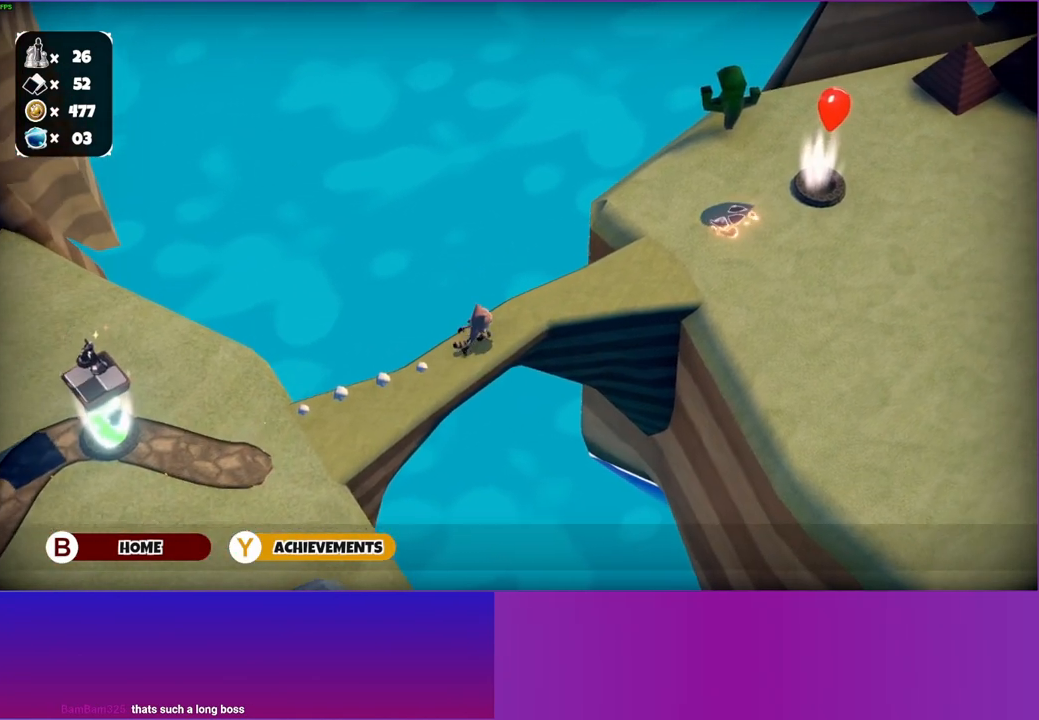
{"buttons": [], "left_stick": "up-right", "right_stick": "center", "events": []}
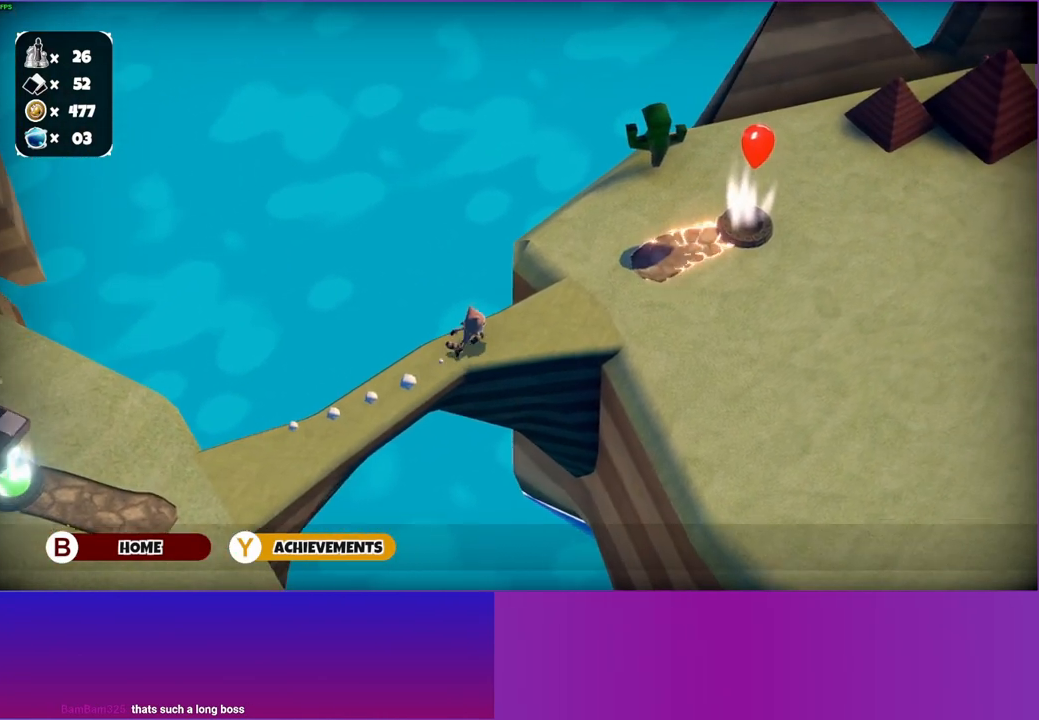
{"buttons": [], "left_stick": "up-right", "right_stick": "center", "events": []}
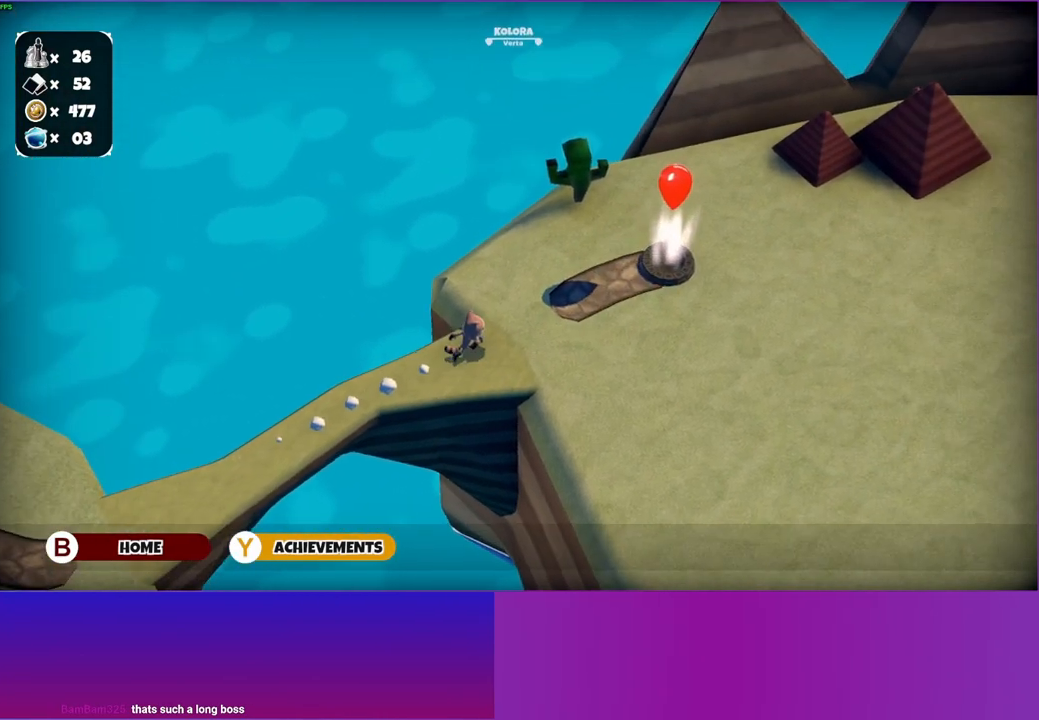
{"buttons": [], "left_stick": "up-right", "right_stick": "center", "events": []}
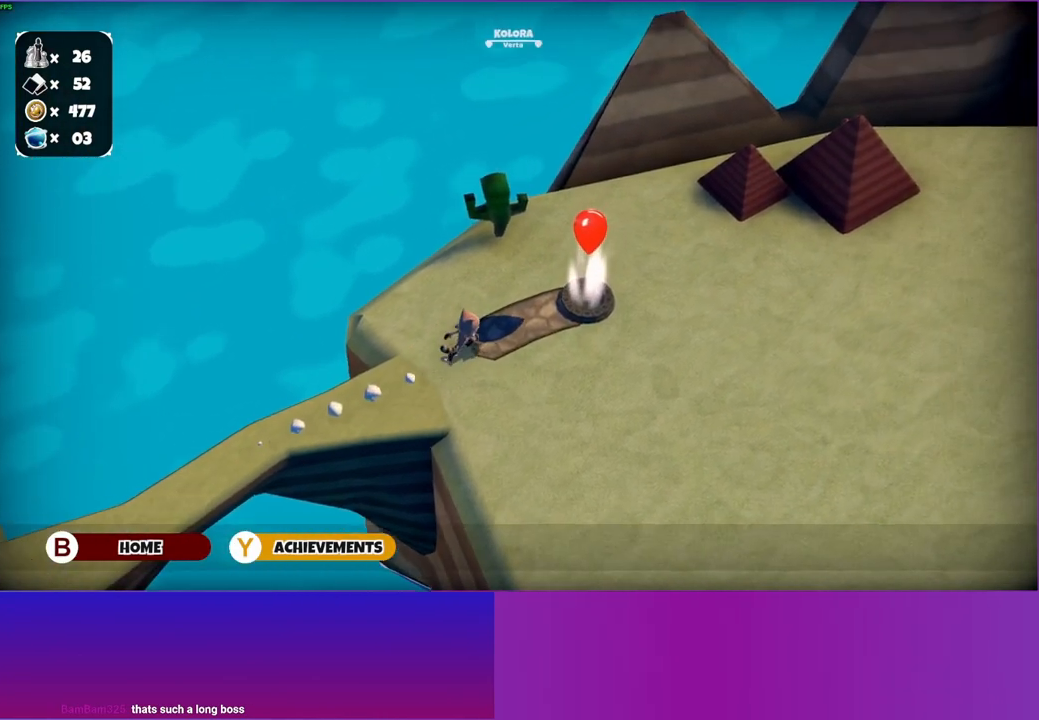
{"buttons": [], "left_stick": "right", "right_stick": "center", "events": [[200, "left_stick", "right"]]}
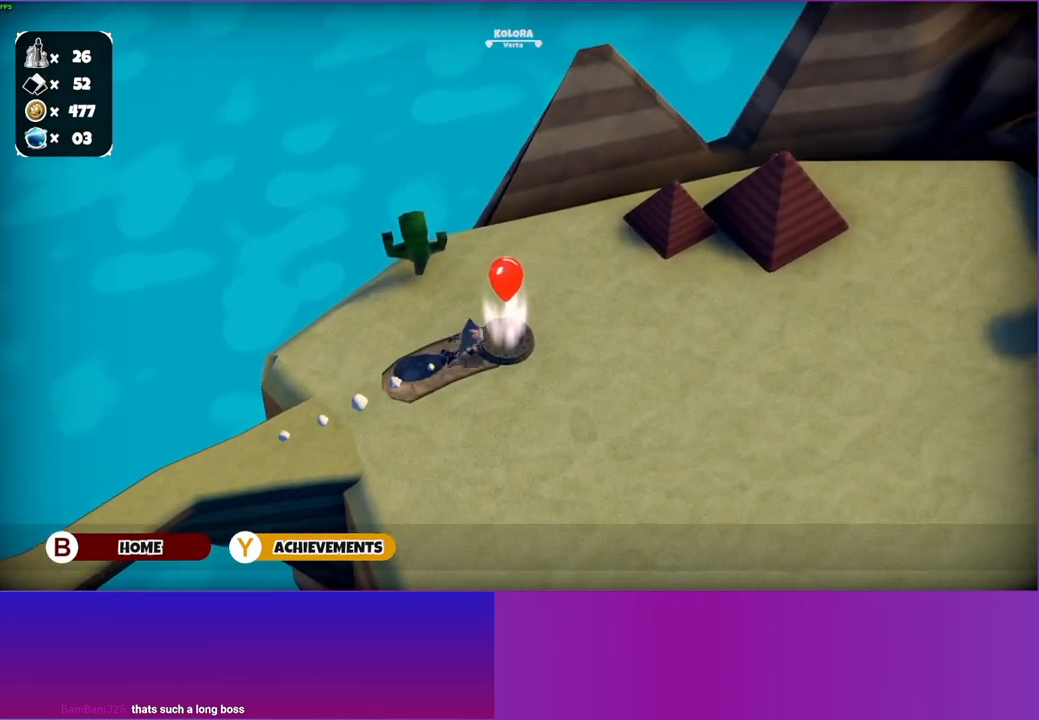
{"buttons": [], "left_stick": "up", "right_stick": "center", "events": [[33, "left_stick", "up-right"], [133, "A", "down"], [267, "A", "up"], [417, "left_stick", "up"]]}
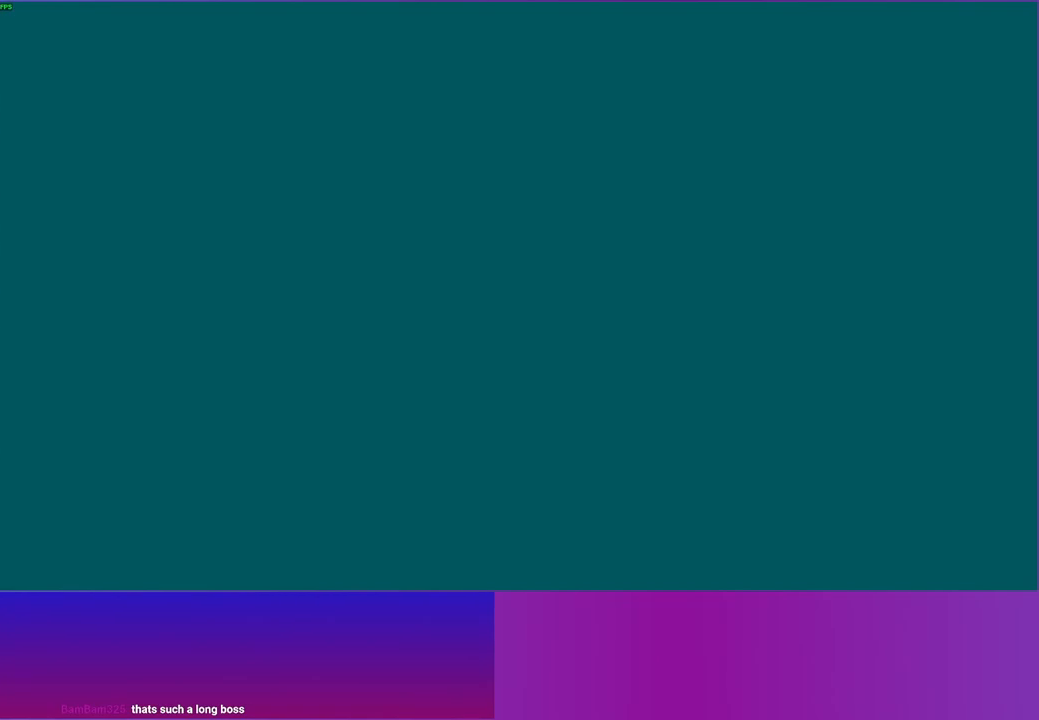
{"buttons": [], "left_stick": "down-right", "right_stick": "center", "events": [[67, "left_stick", "center"], [333, "left_stick", "down-right"]]}
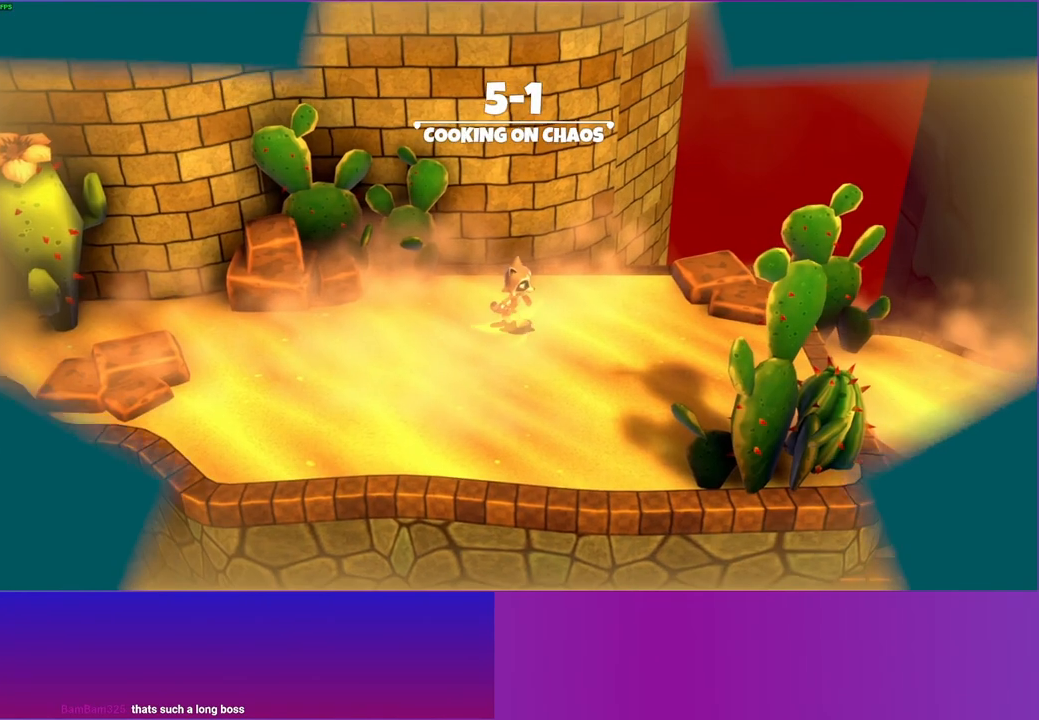
{"buttons": [], "left_stick": "left", "right_stick": "center", "events": [[200, "left_stick", "right"], [350, "left_stick", "up"], [433, "left_stick", "left"]]}
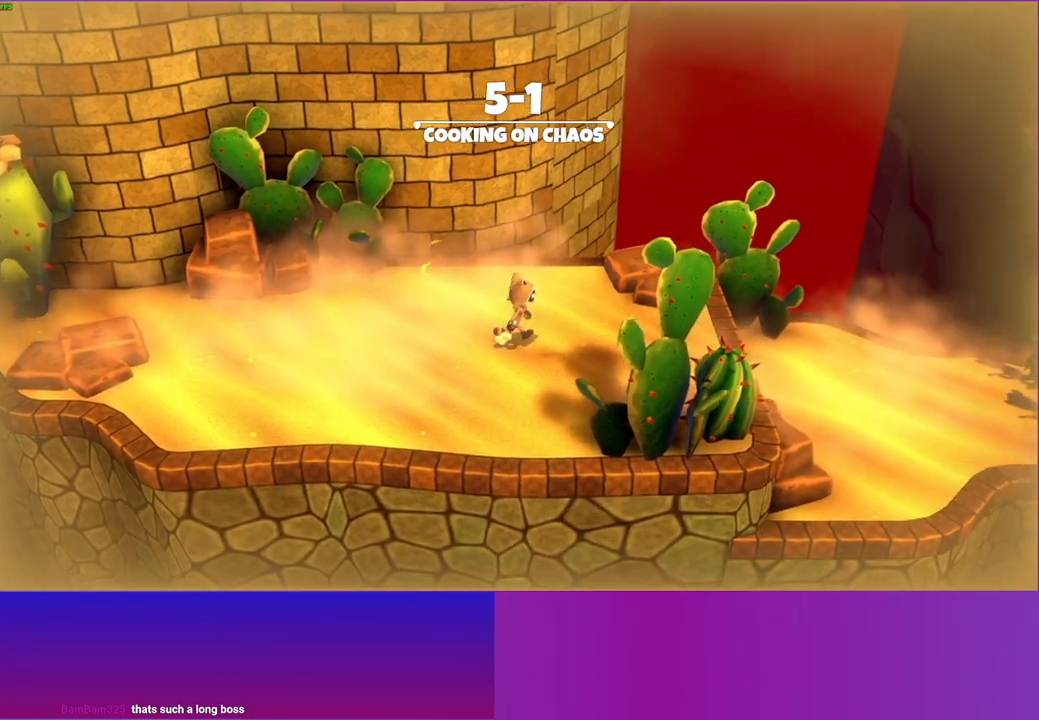
{"buttons": [], "left_stick": "right", "right_stick": "center", "events": [[167, "left_stick", "down-right"], [250, "left_stick", "right"]]}
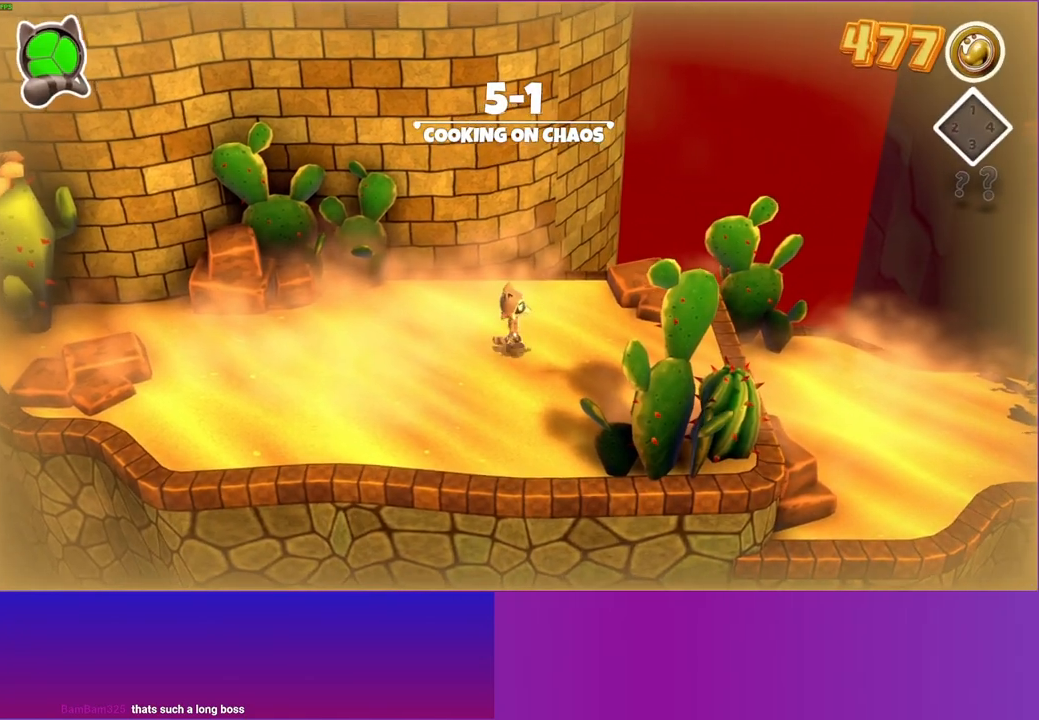
{"buttons": [], "left_stick": "right", "right_stick": "center", "events": [[283, "Y", "down"], [450, "Y", "up"]]}
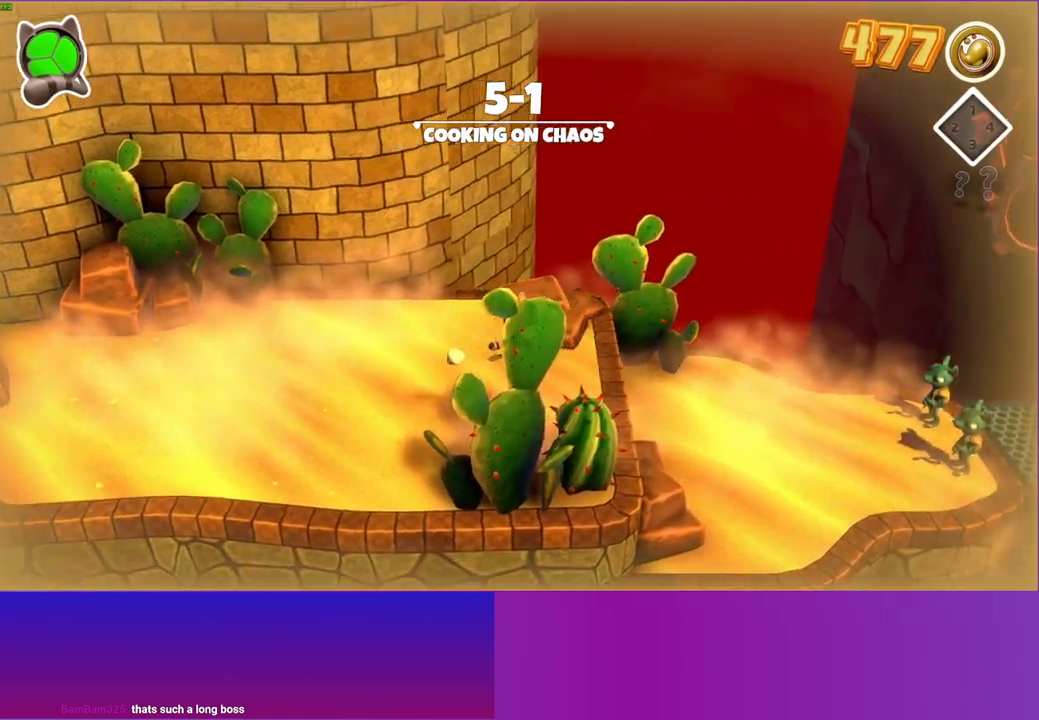
{"buttons": [], "left_stick": "right", "right_stick": "center", "events": []}